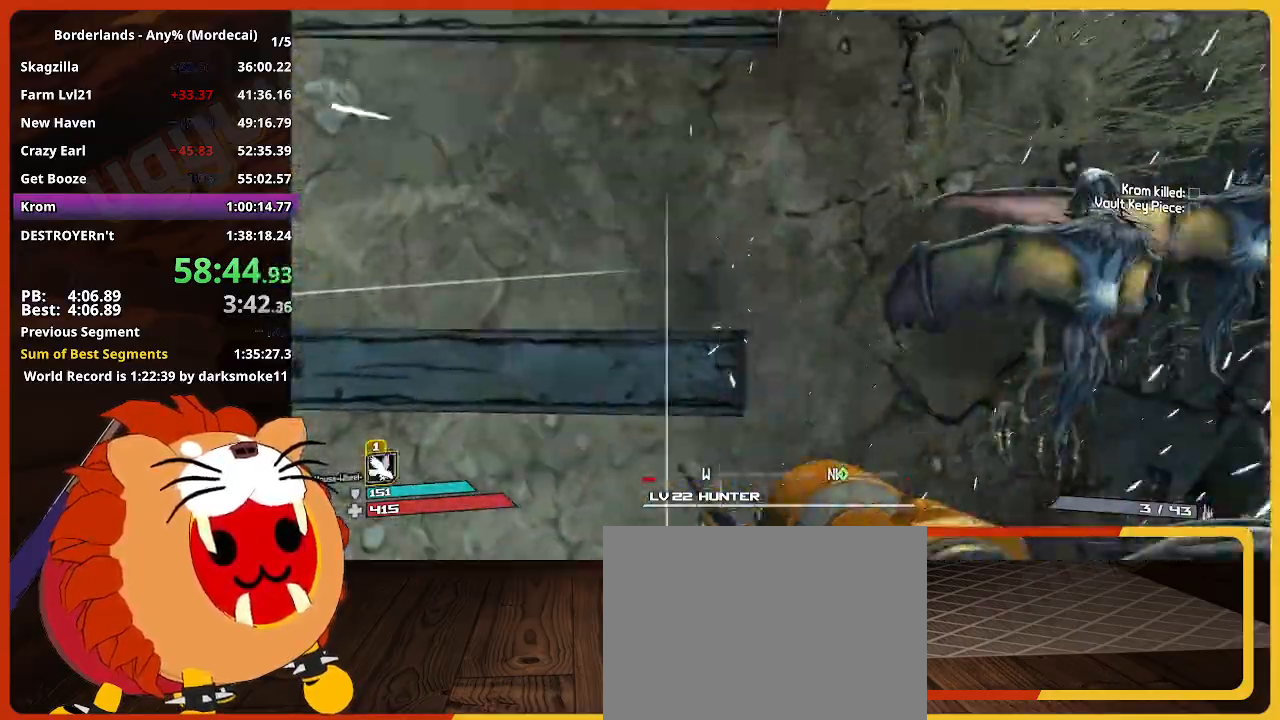
Gameplay with keyboard and mouse; each line is a JSON object with the keys and mouse buttons held at the frame after it. "events" lists presses ("down") and releases ("up") of "1", "2", "3", "4", "5", "a", "alt", "c", "caps_lock", "ctrl", "d", "down", "e", "escape", "f", "g", "left", "q", "r", "return", "right", "s", "shift", "space", "t", "tab", "up", "v", "w", "x", "z", "mouse_left" and "mouse_right" between this image and that frame as [ms after this image, input, new state], when the widget could be followed in between. "mouse_left", "mouse_right" = the "left", "right" buttons of the "mouse" list. No other keys are recorded. Not read: mouse_move mouse_wheel.
{"keys": ["w"], "mouse": [], "events": []}
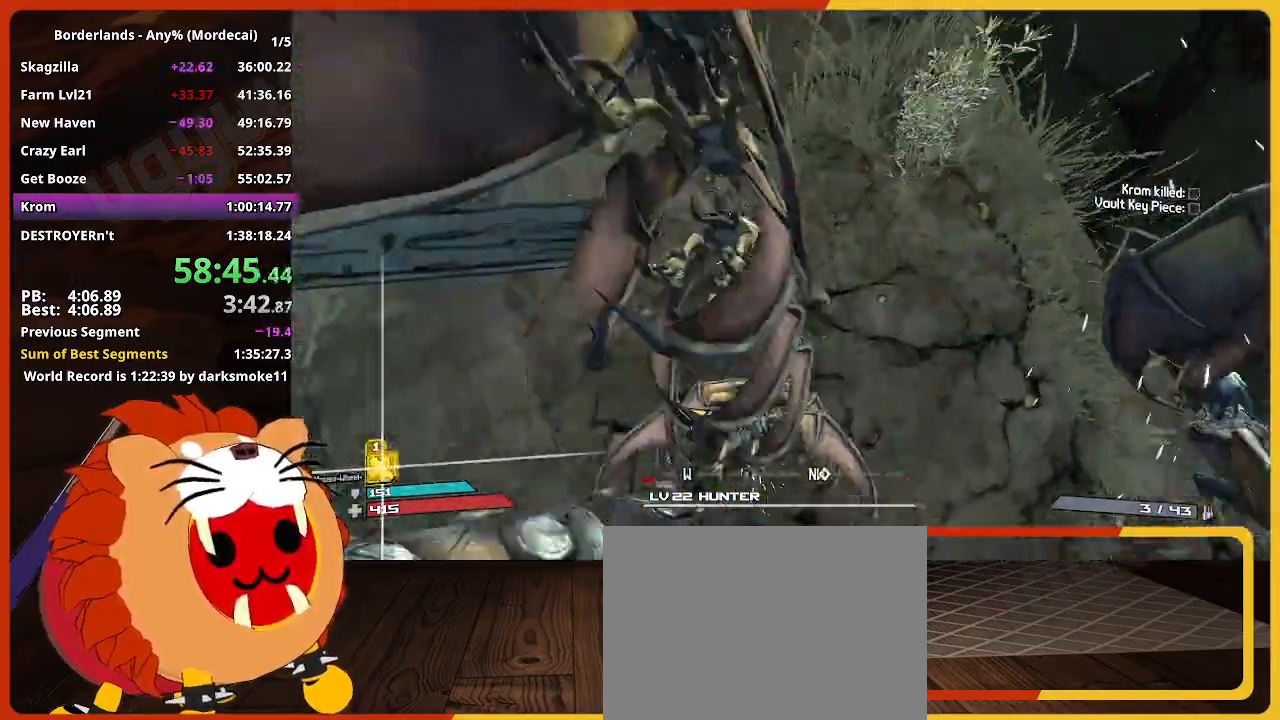
{"keys": ["w"], "mouse": [], "events": []}
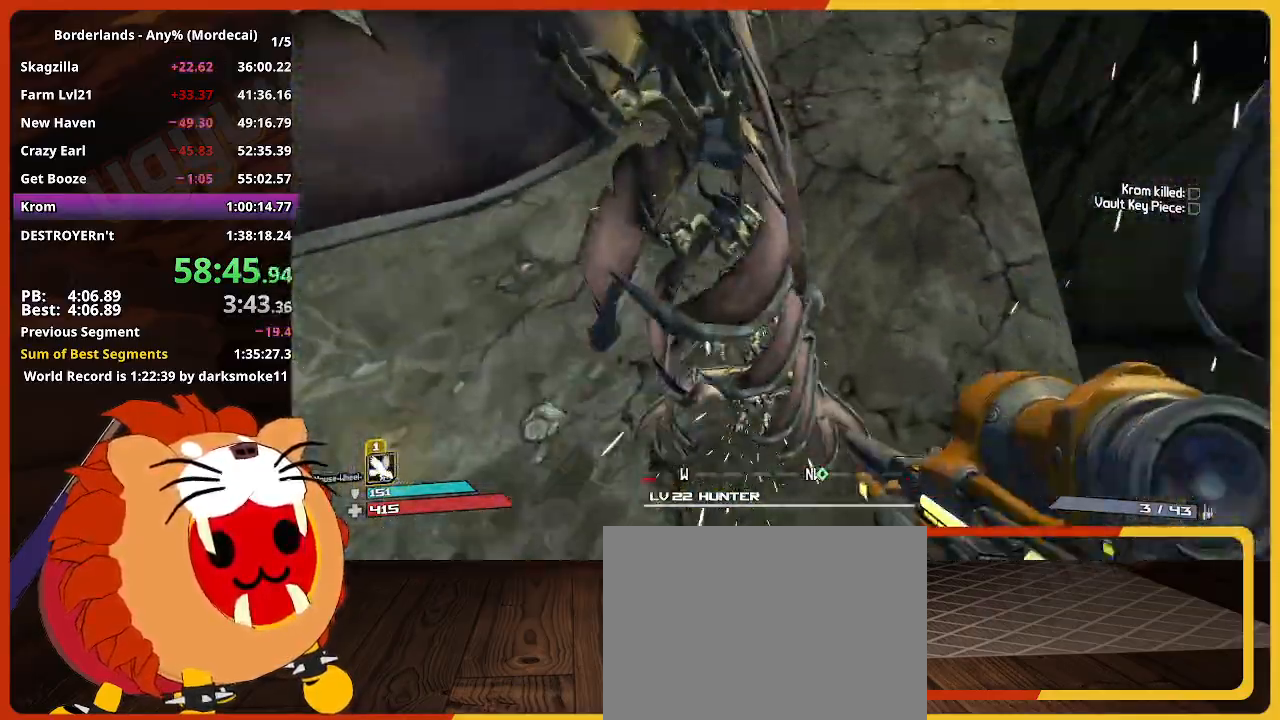
{"keys": ["w"], "mouse": [], "events": []}
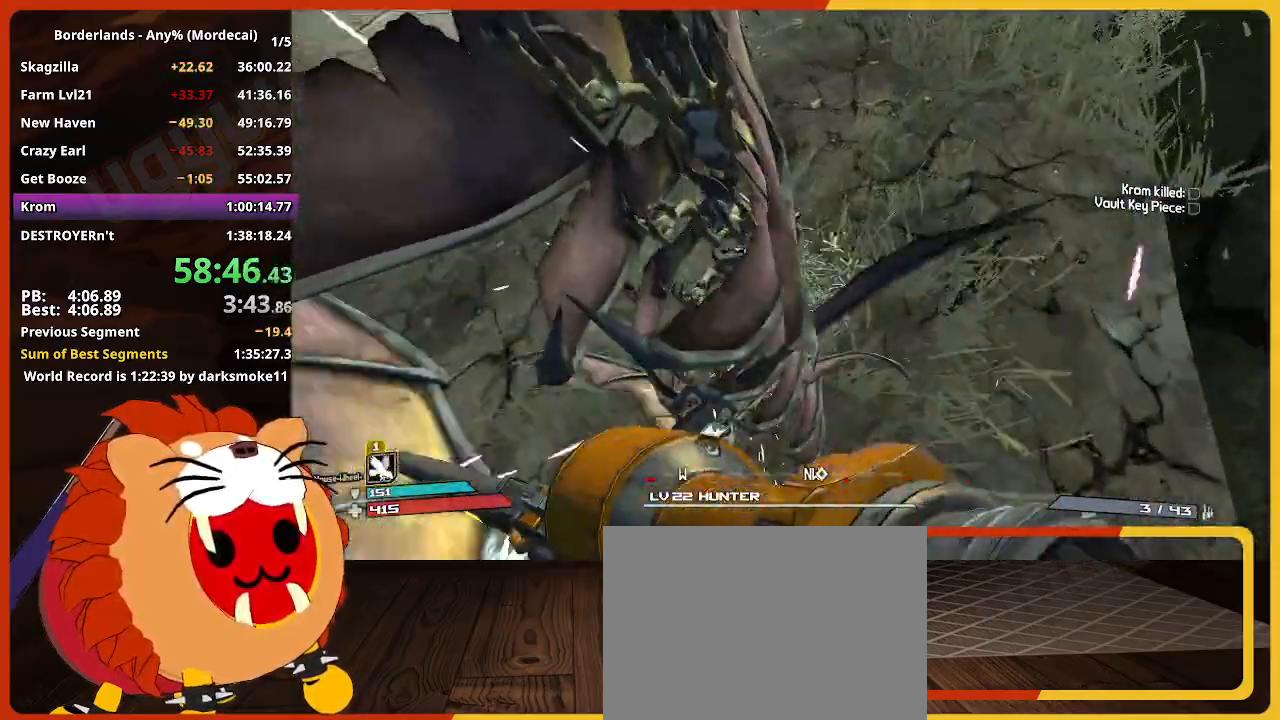
{"keys": ["w"], "mouse": [], "events": []}
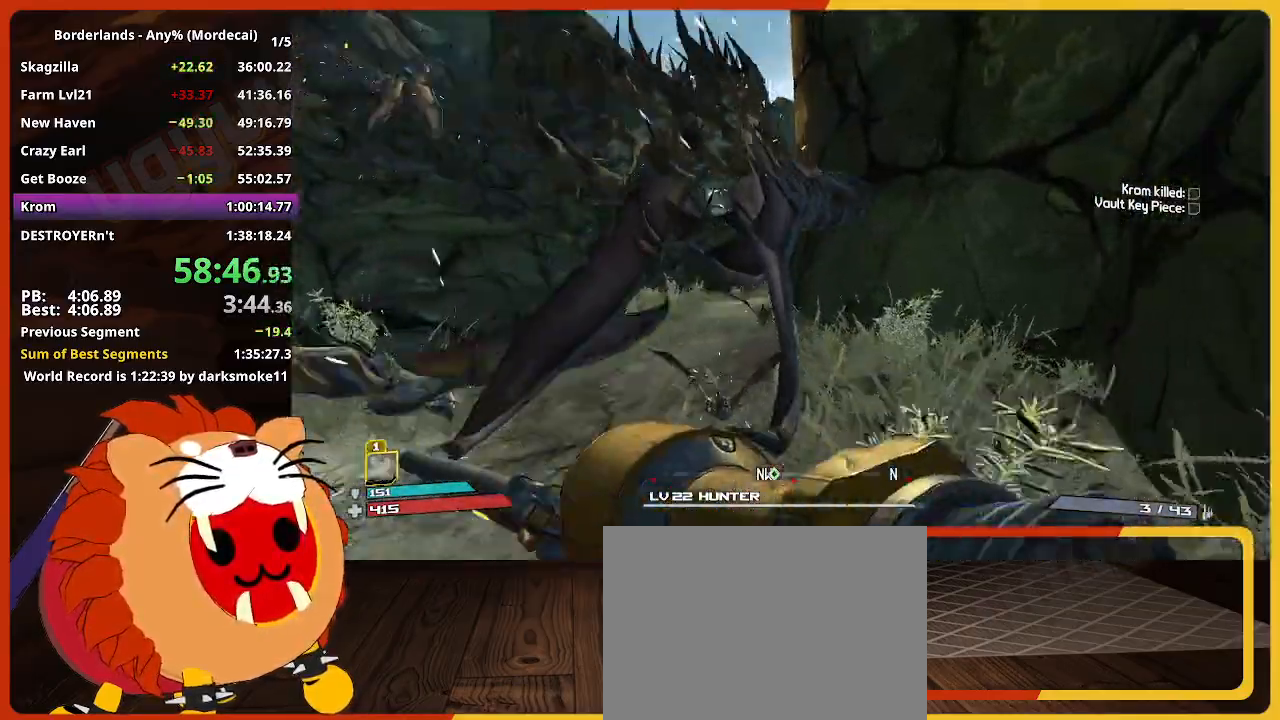
{"keys": ["w"], "mouse": [], "events": []}
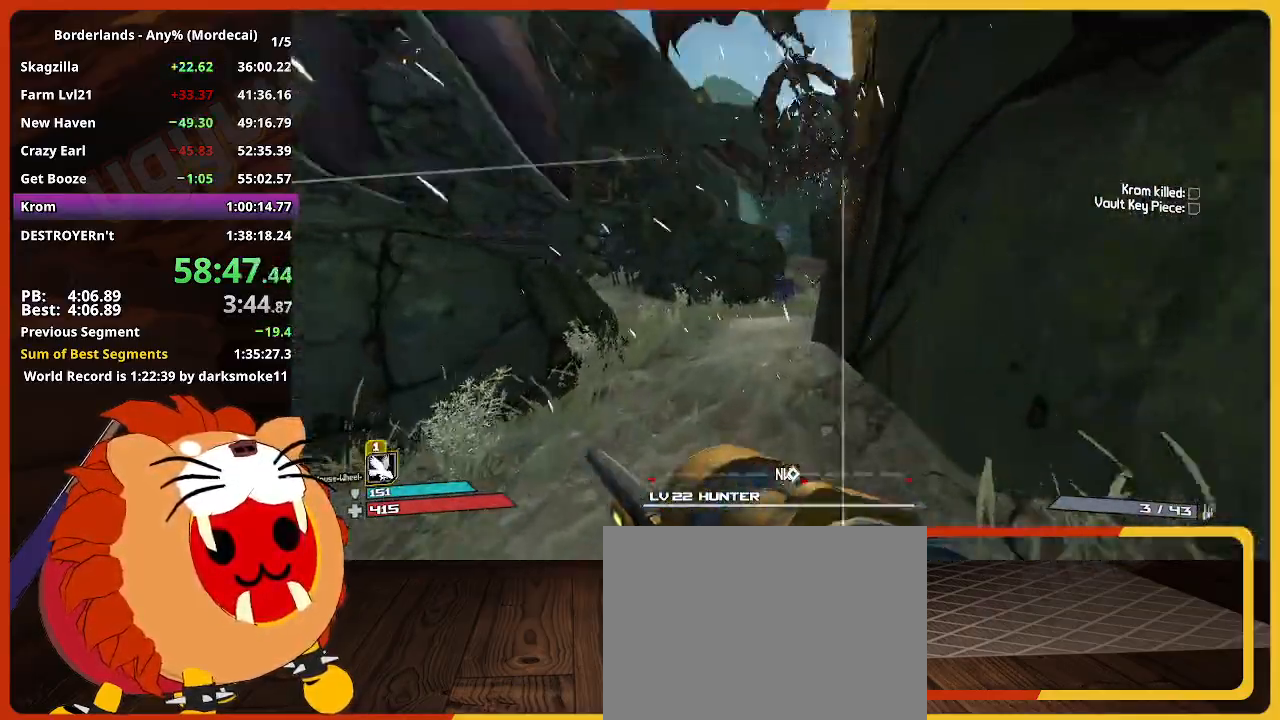
{"keys": ["w"], "mouse": [], "events": []}
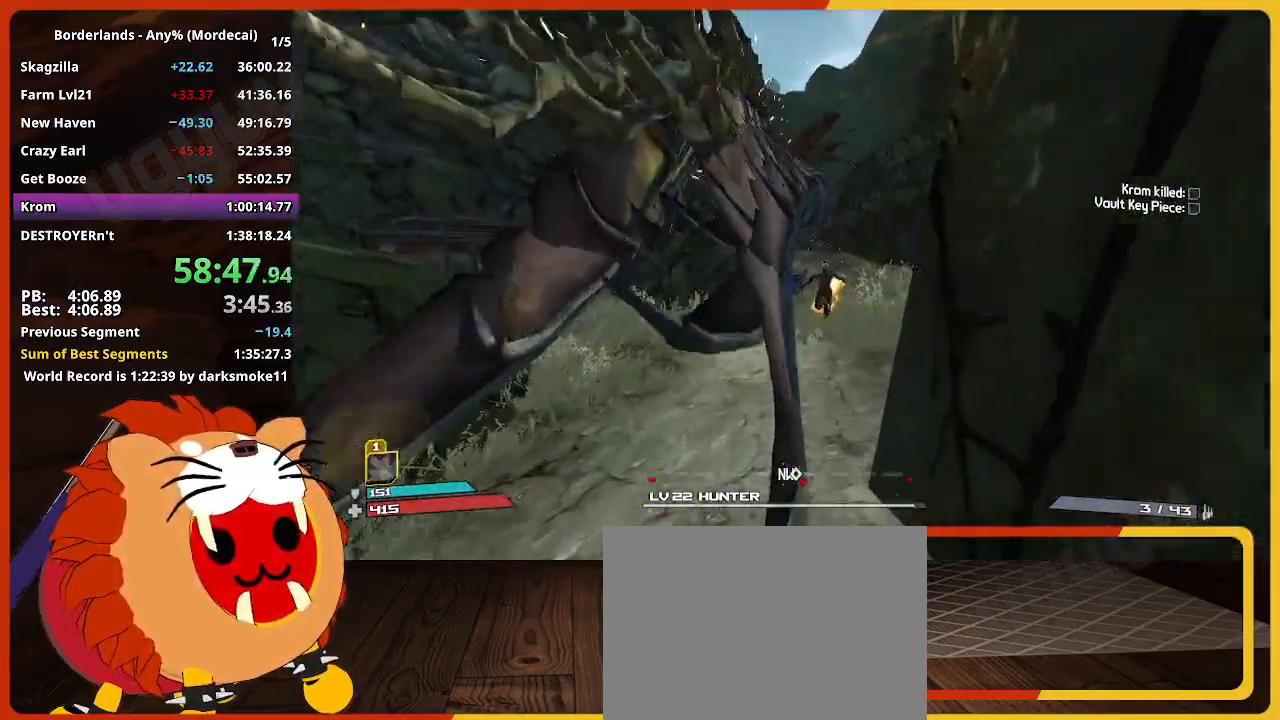
{"keys": ["w"], "mouse": [], "events": []}
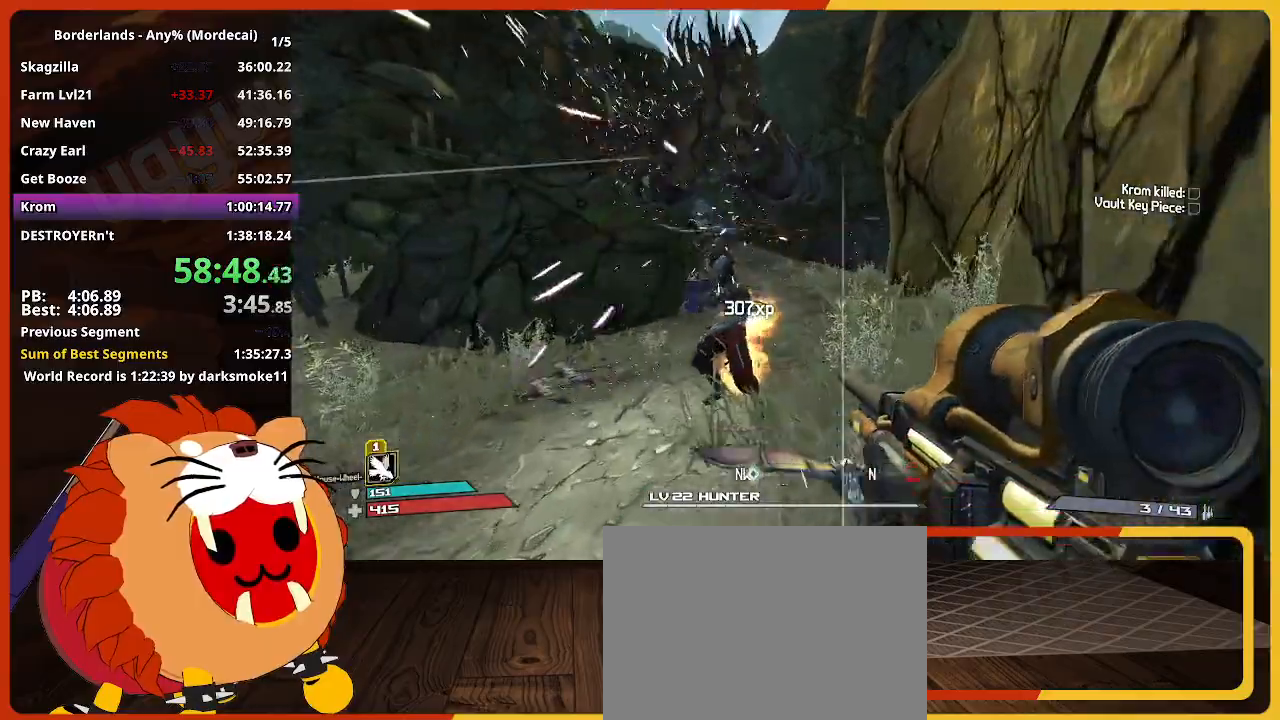
{"keys": ["w"], "mouse": [], "events": []}
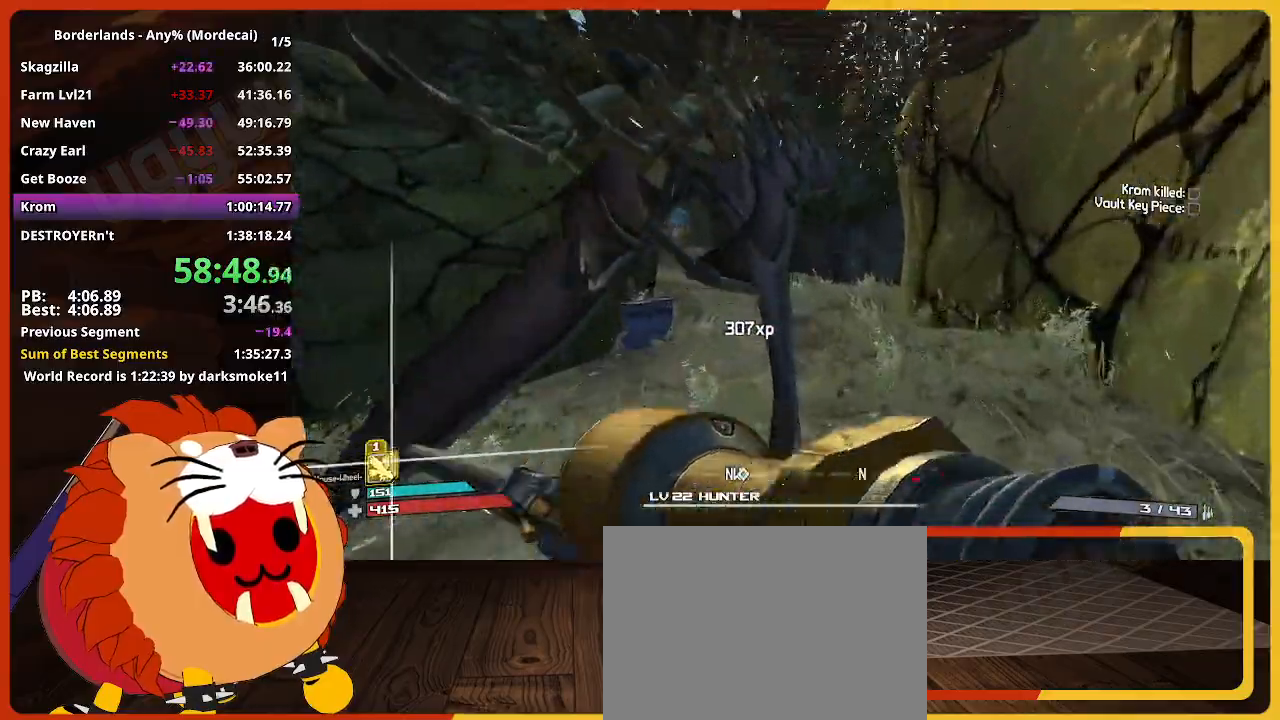
{"keys": ["w"], "mouse": [], "events": []}
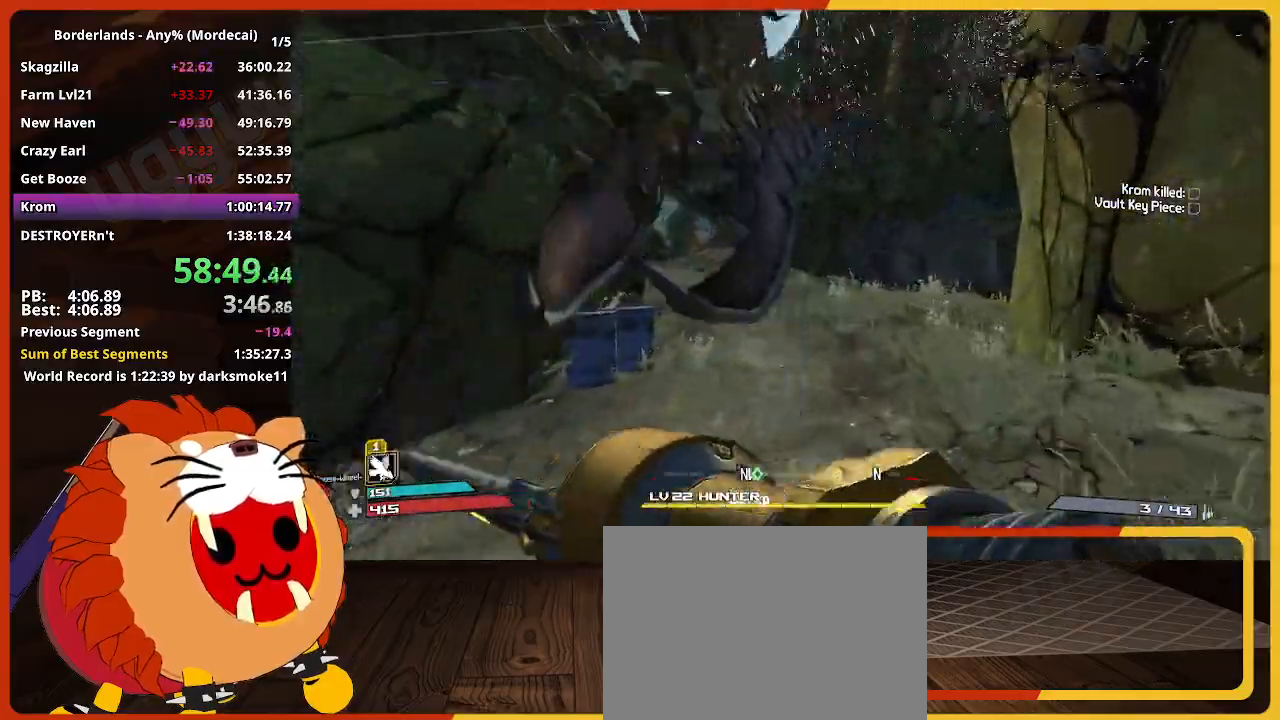
{"keys": ["w"], "mouse": [], "events": []}
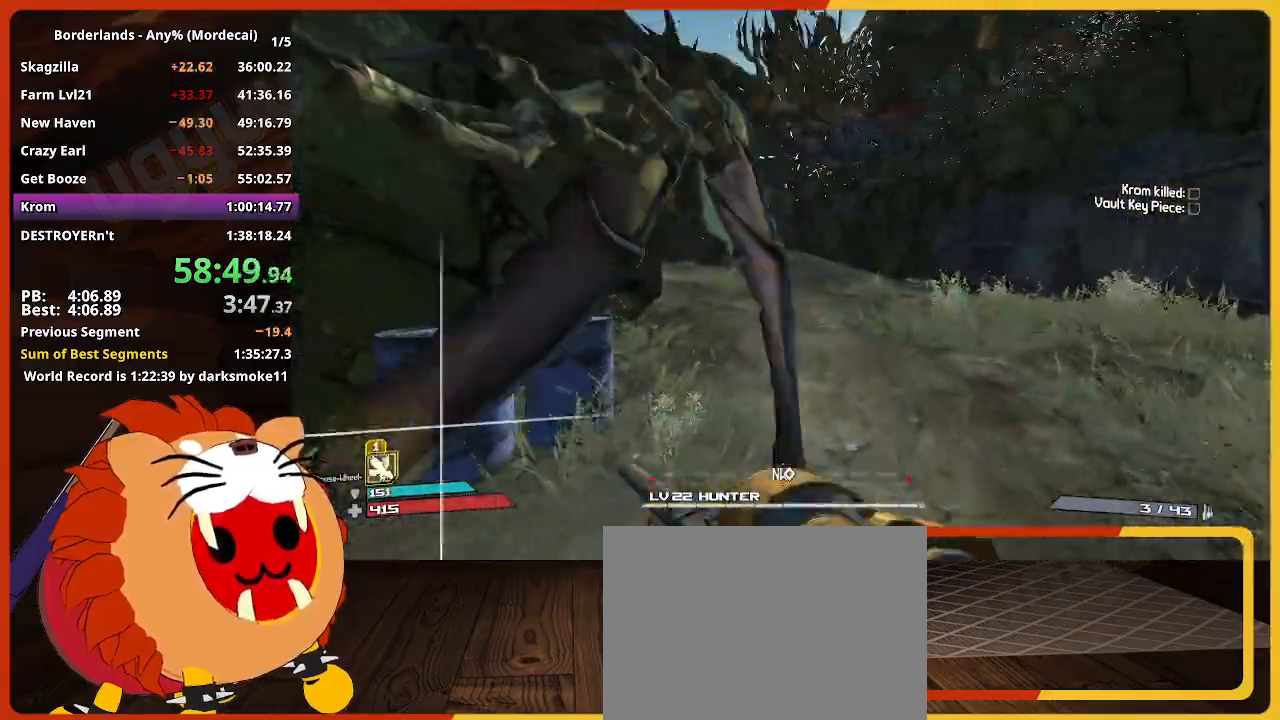
{"keys": ["w"], "mouse": [], "events": []}
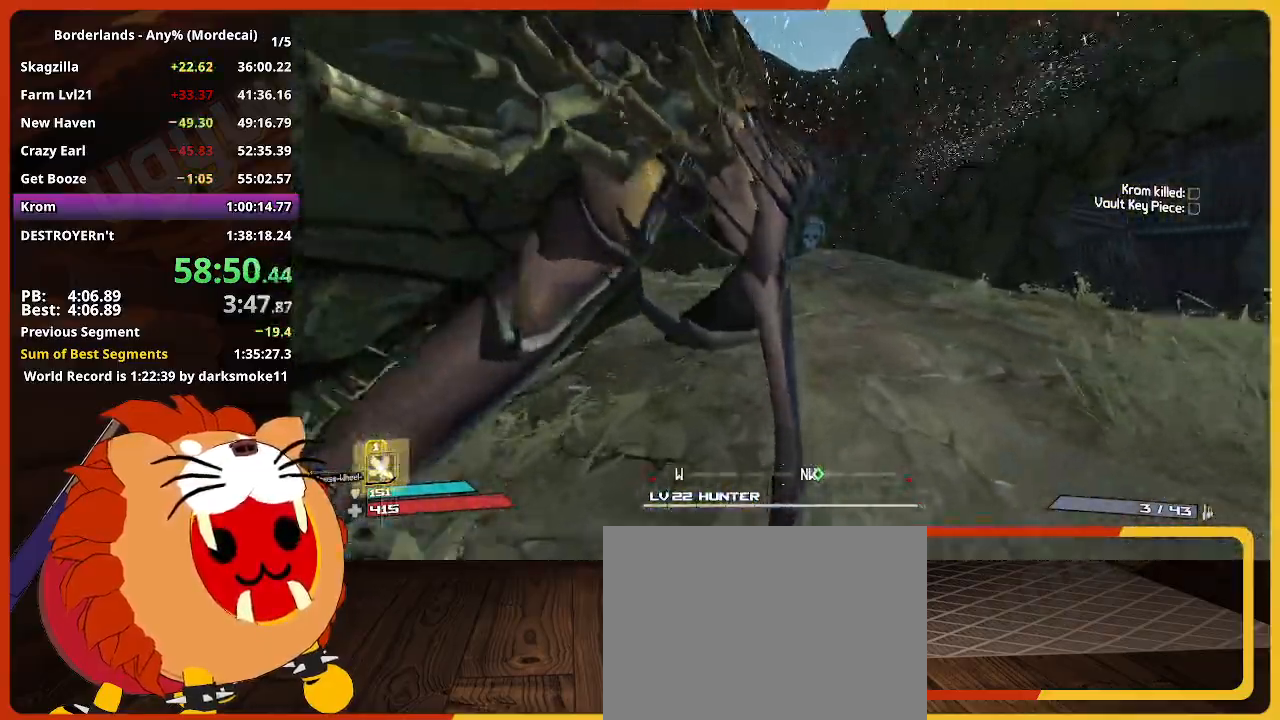
{"keys": ["w"], "mouse": [], "events": []}
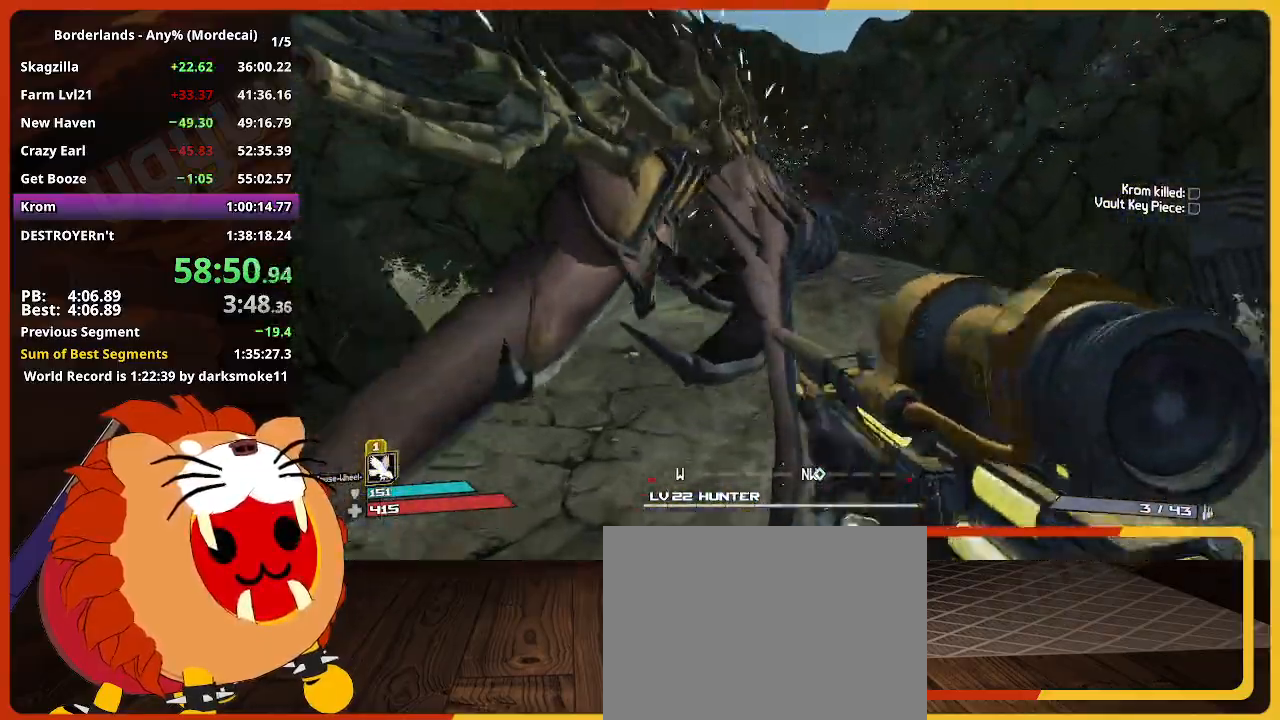
{"keys": ["w"], "mouse": [], "events": []}
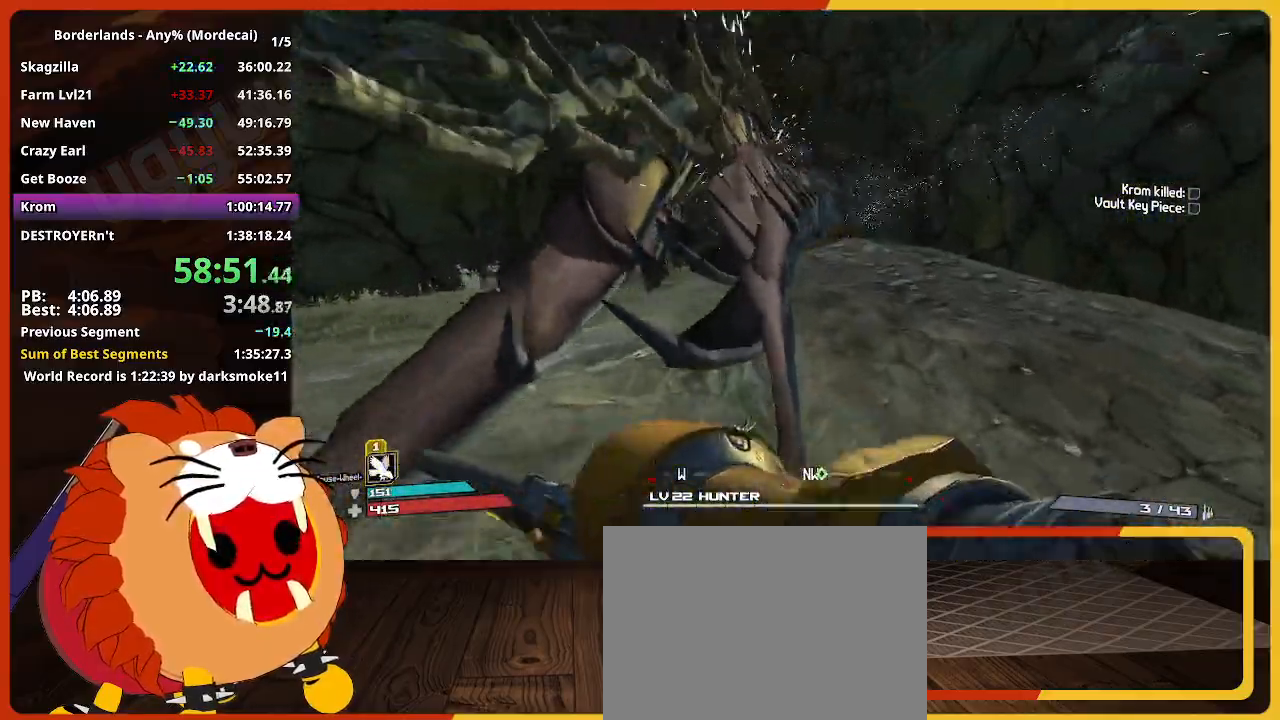
{"keys": ["w"], "mouse": [], "events": []}
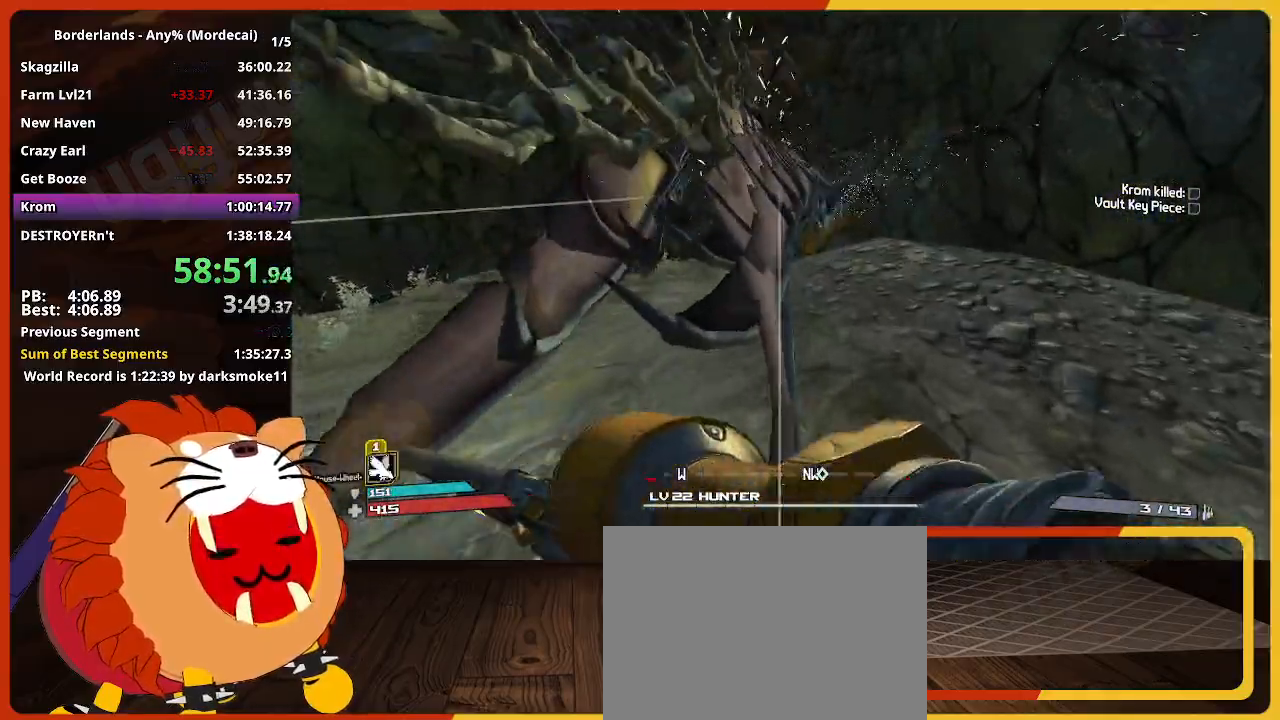
{"keys": ["w"], "mouse": [], "events": []}
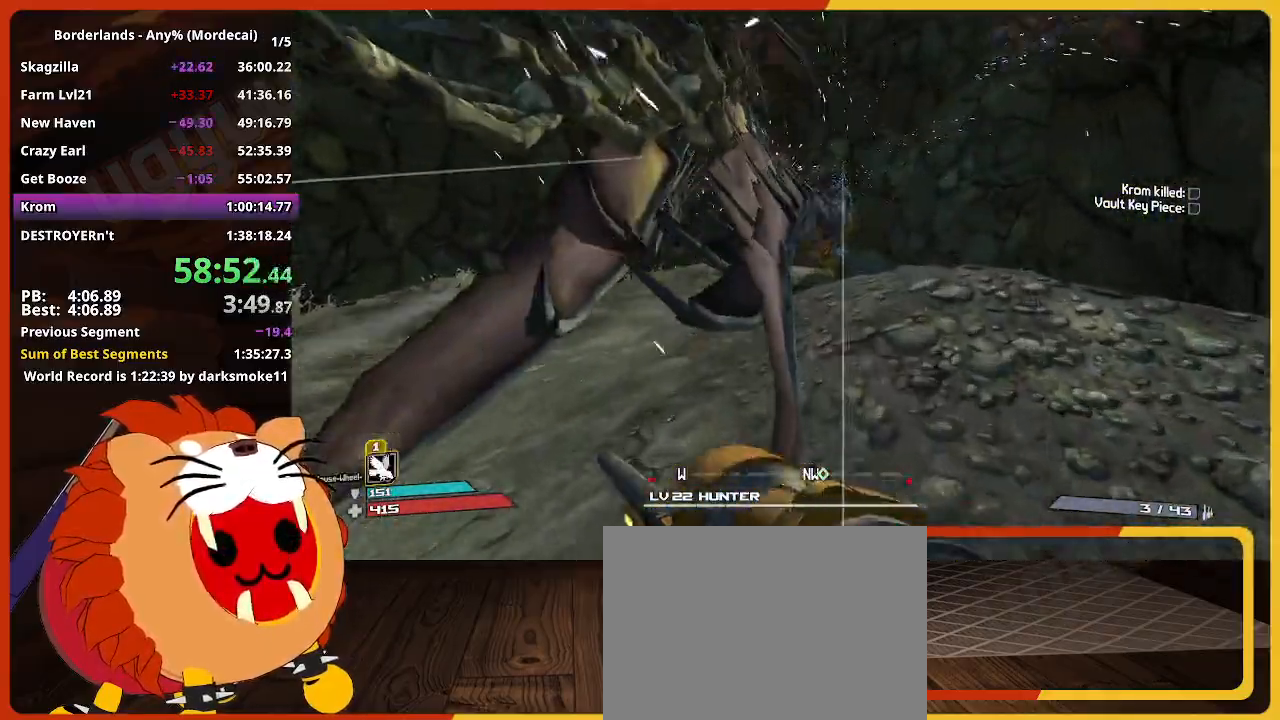
{"keys": ["w"], "mouse": [], "events": []}
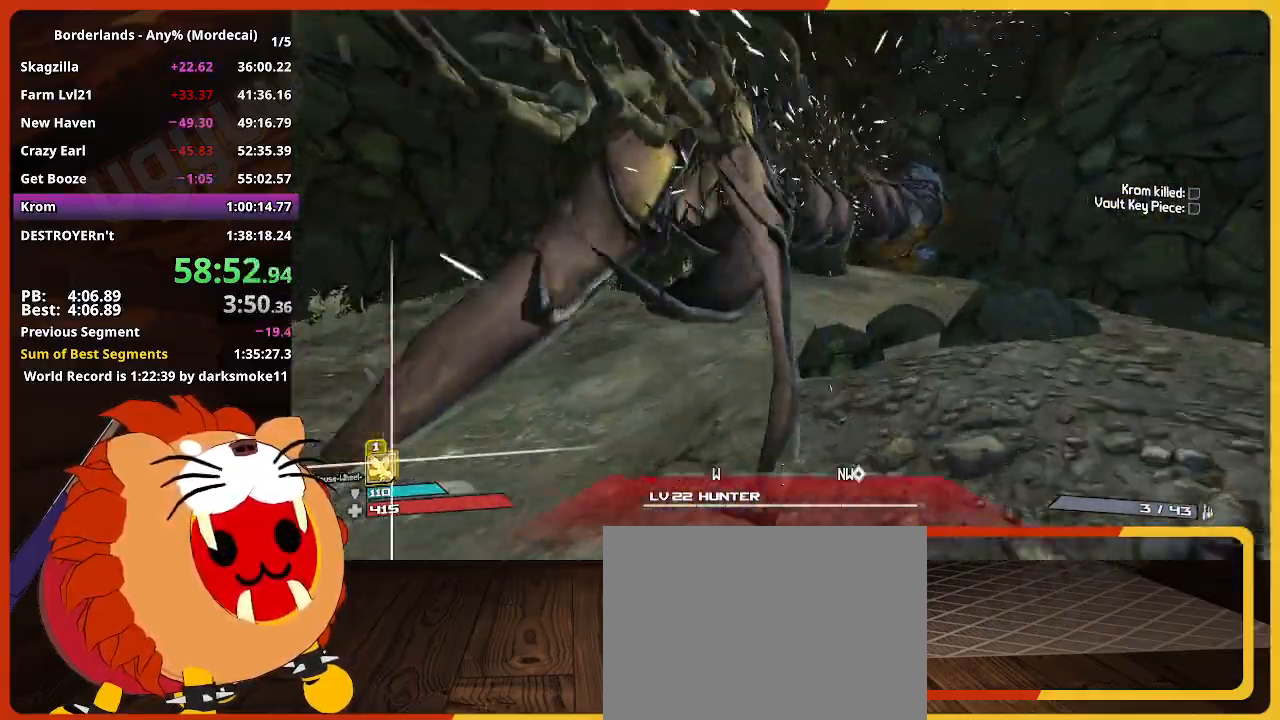
{"keys": ["w"], "mouse": [], "events": []}
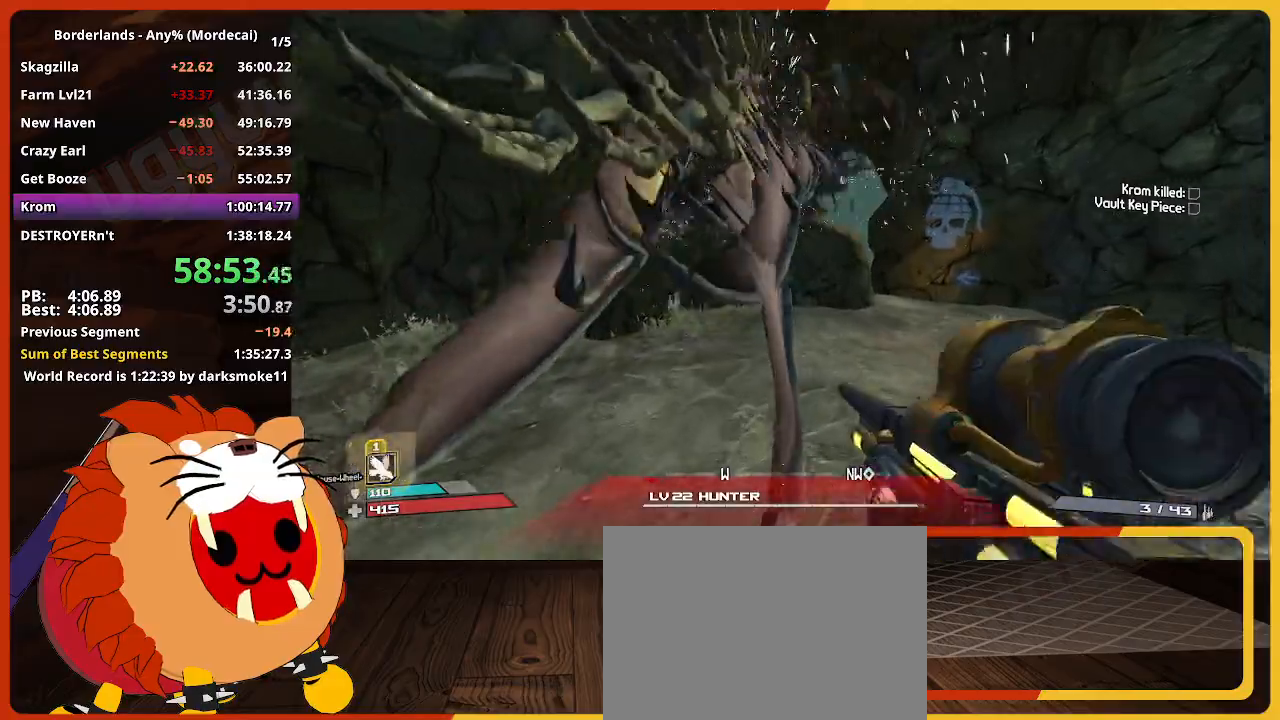
{"keys": ["w"], "mouse": [], "events": []}
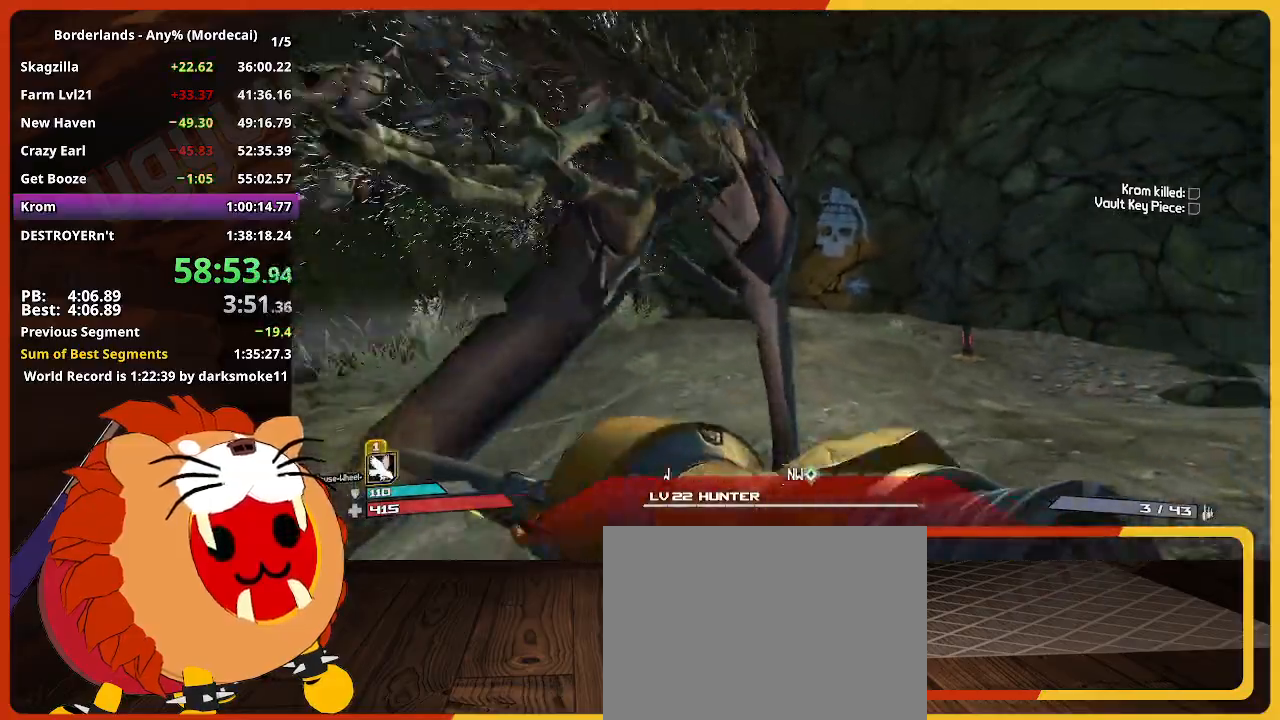
{"keys": ["w"], "mouse": [], "events": []}
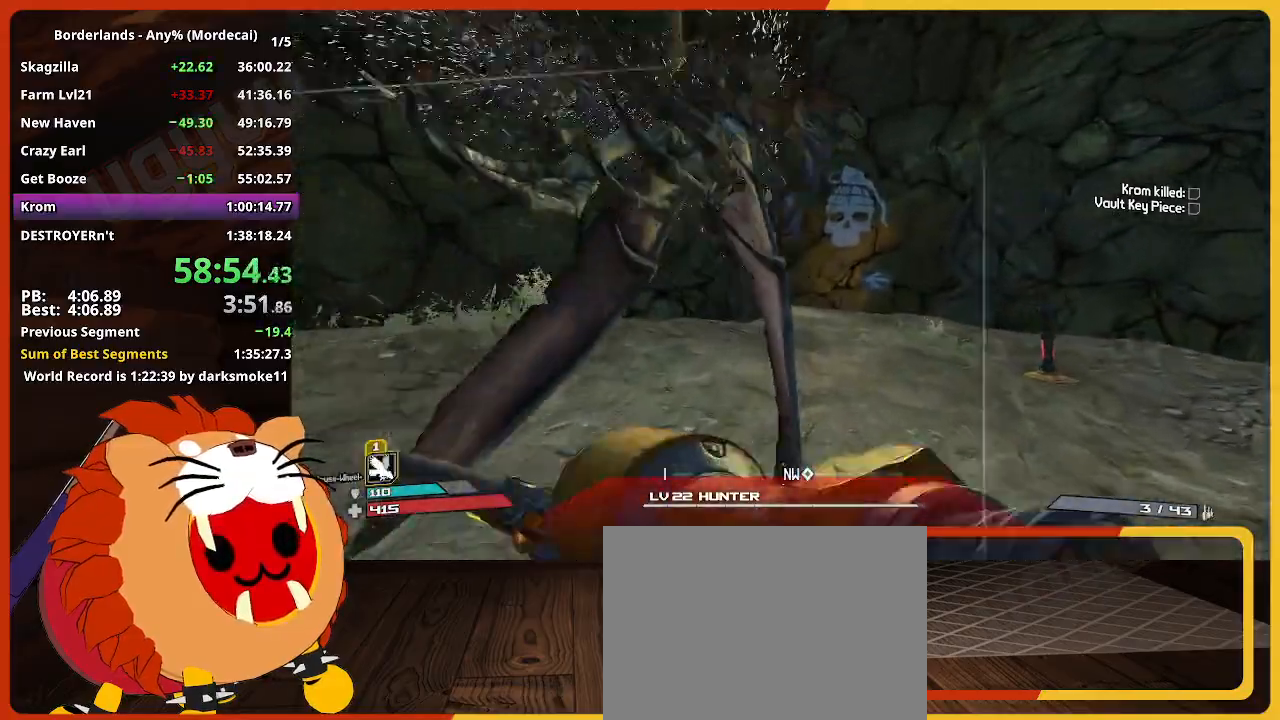
{"keys": ["w"], "mouse": [], "events": []}
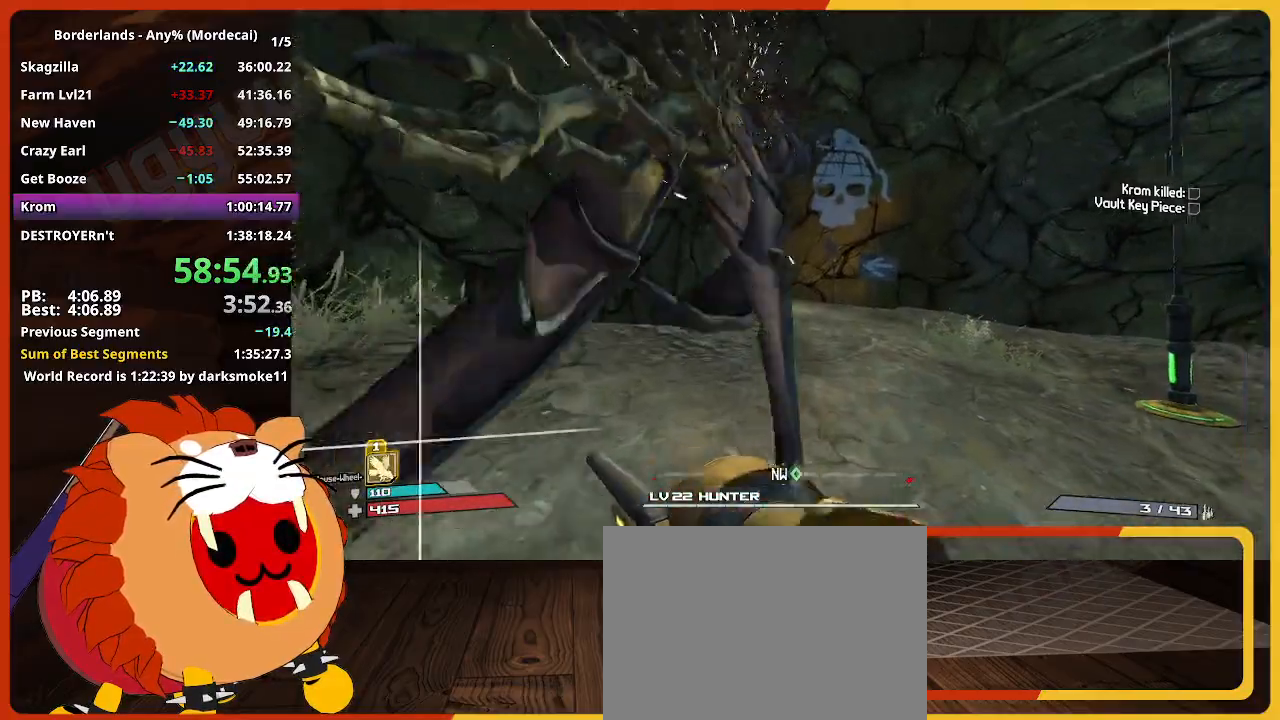
{"keys": ["w"], "mouse": [], "events": []}
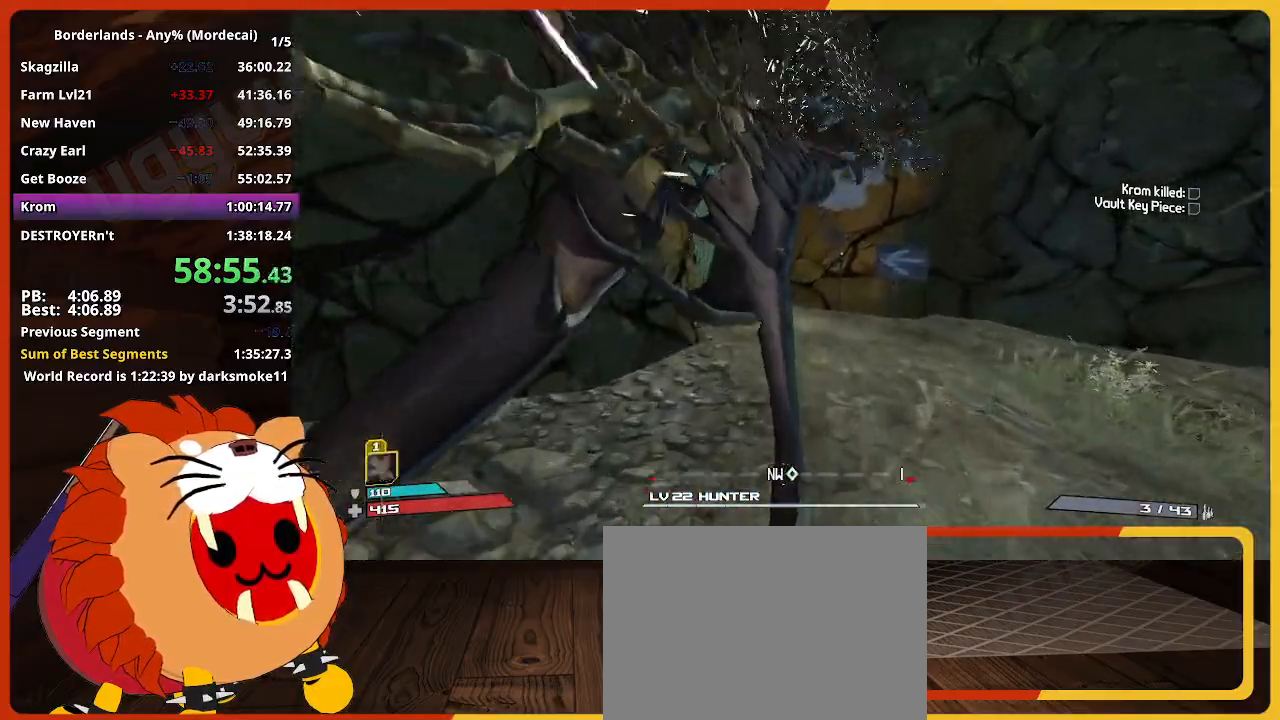
{"keys": ["w"], "mouse": [], "events": []}
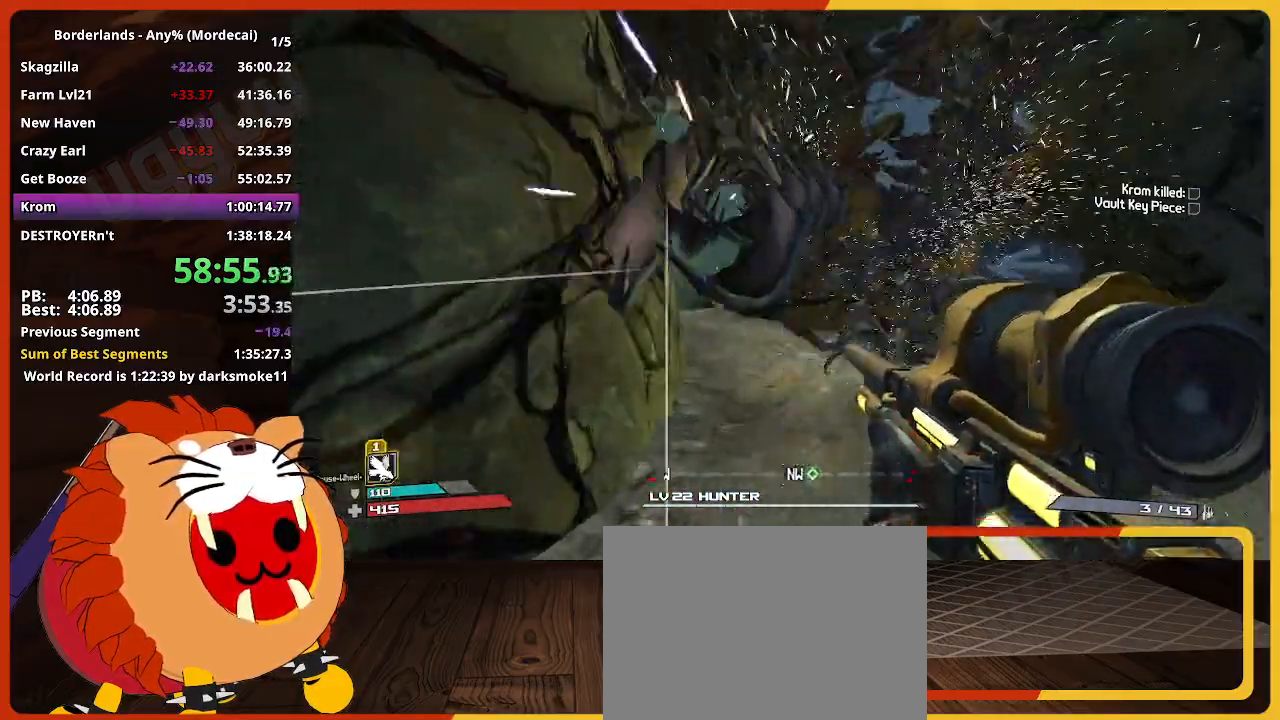
{"keys": ["w"], "mouse": [], "events": []}
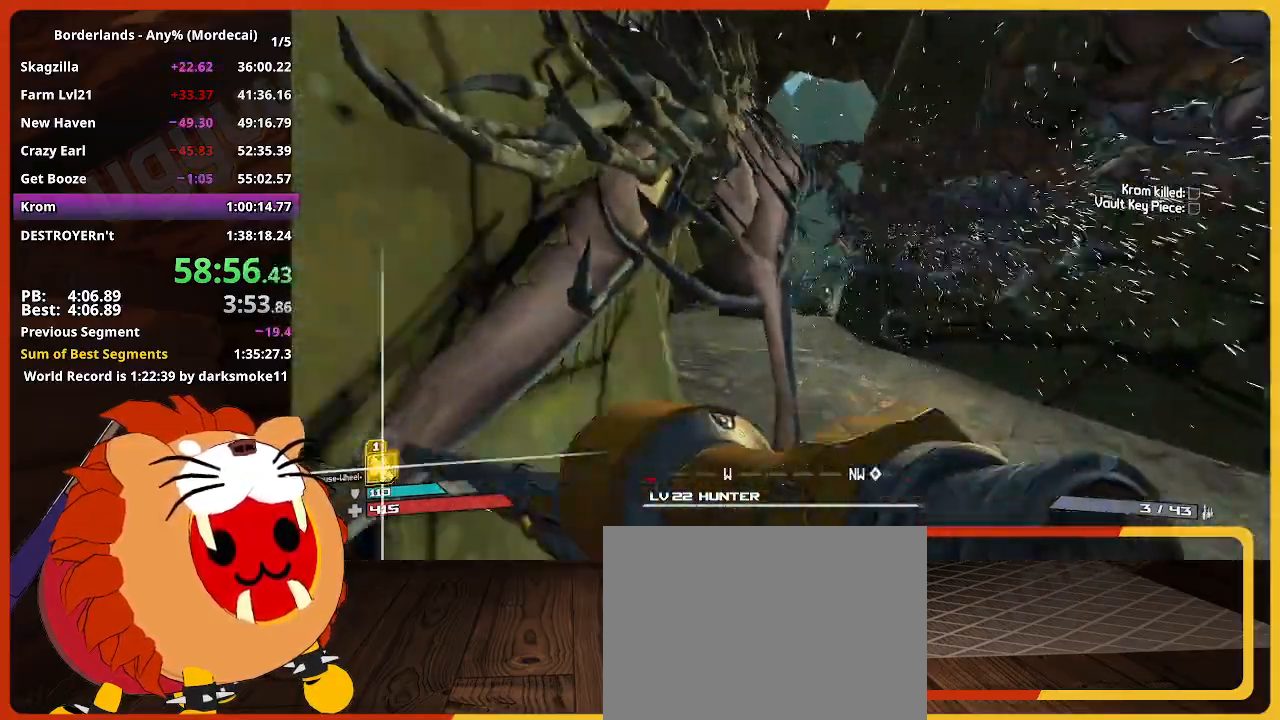
{"keys": ["w"], "mouse": [], "events": []}
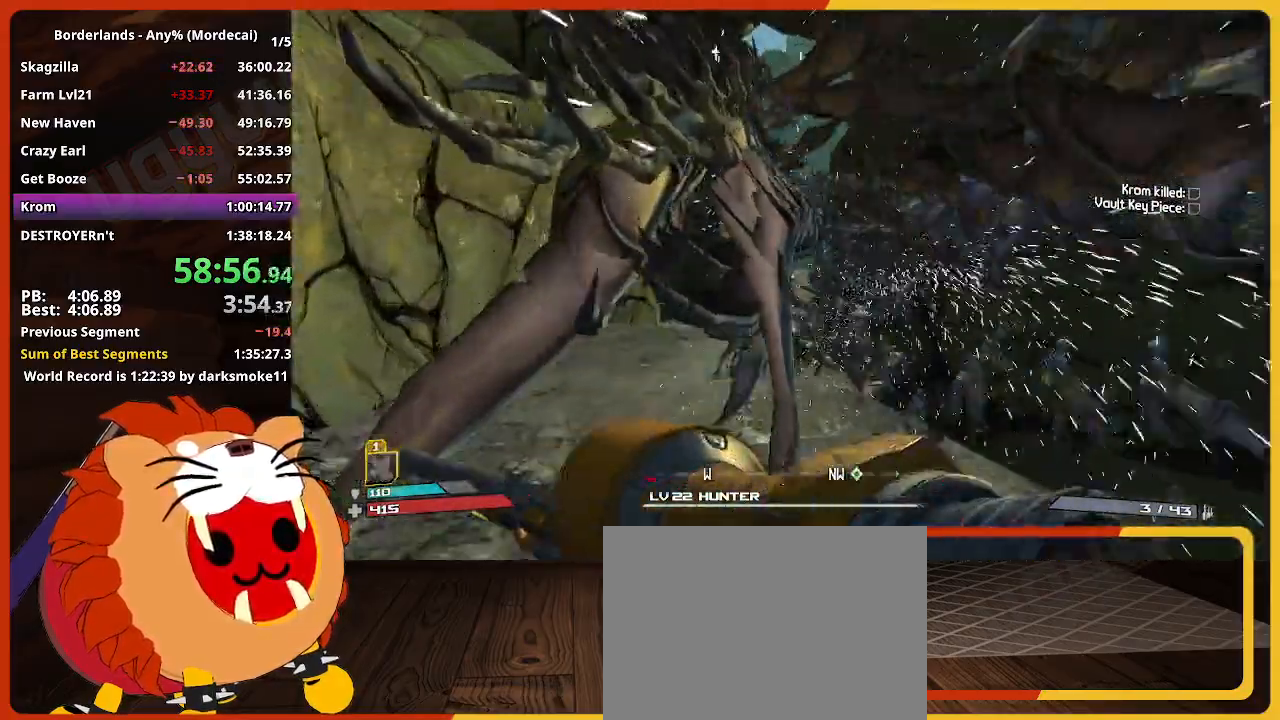
{"keys": ["space", "w"], "mouse": [], "events": [[200, "space", "down"]]}
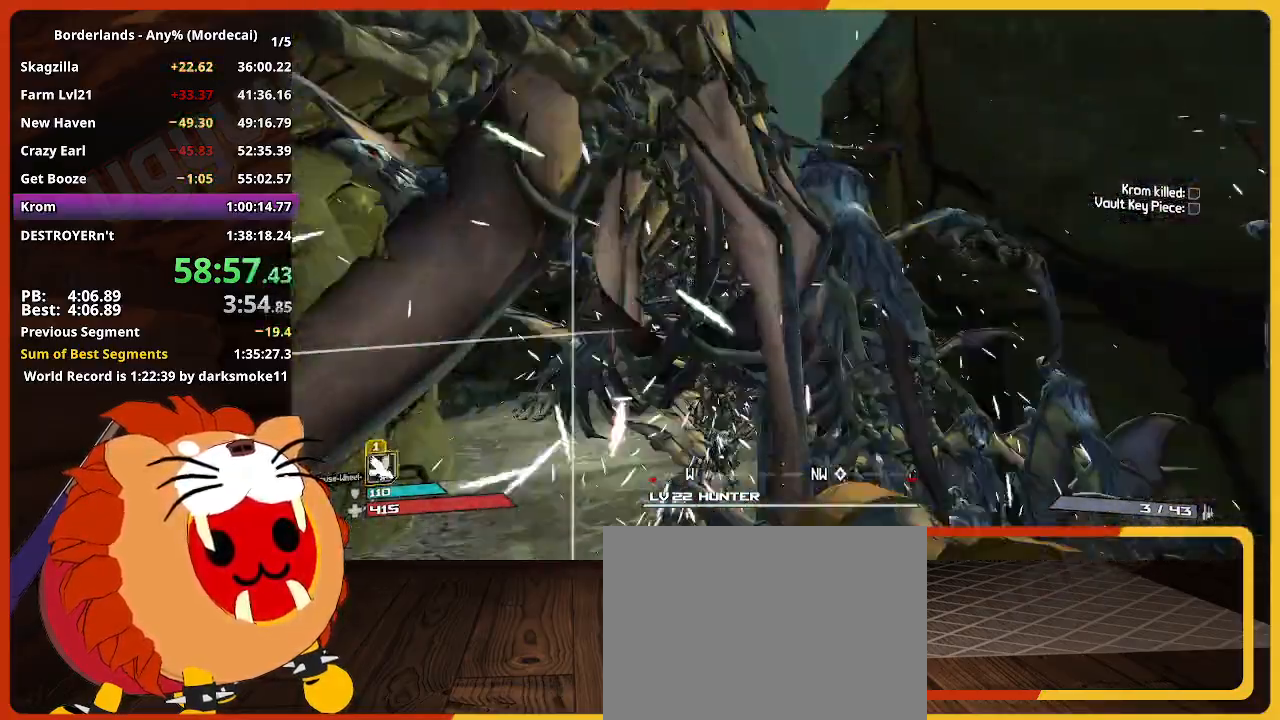
{"keys": ["w"], "mouse": [], "events": [[34, "space", "up"]]}
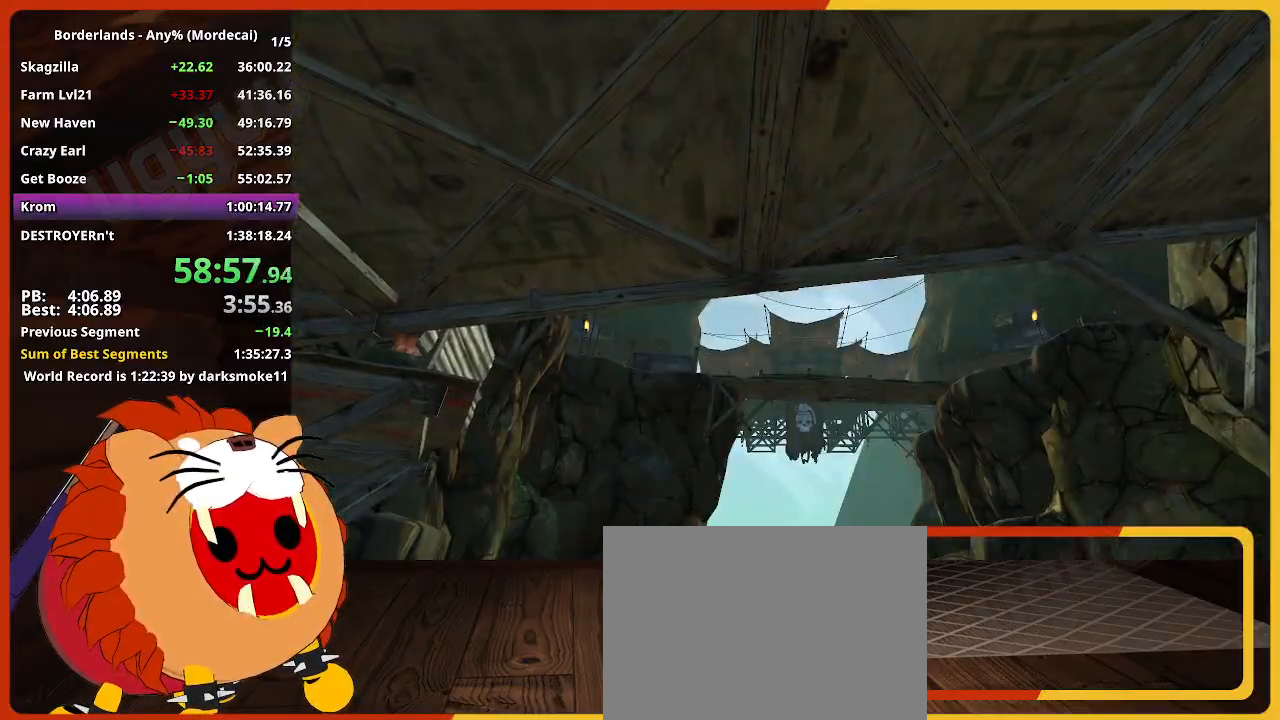
{"keys": ["w"], "mouse": [], "events": []}
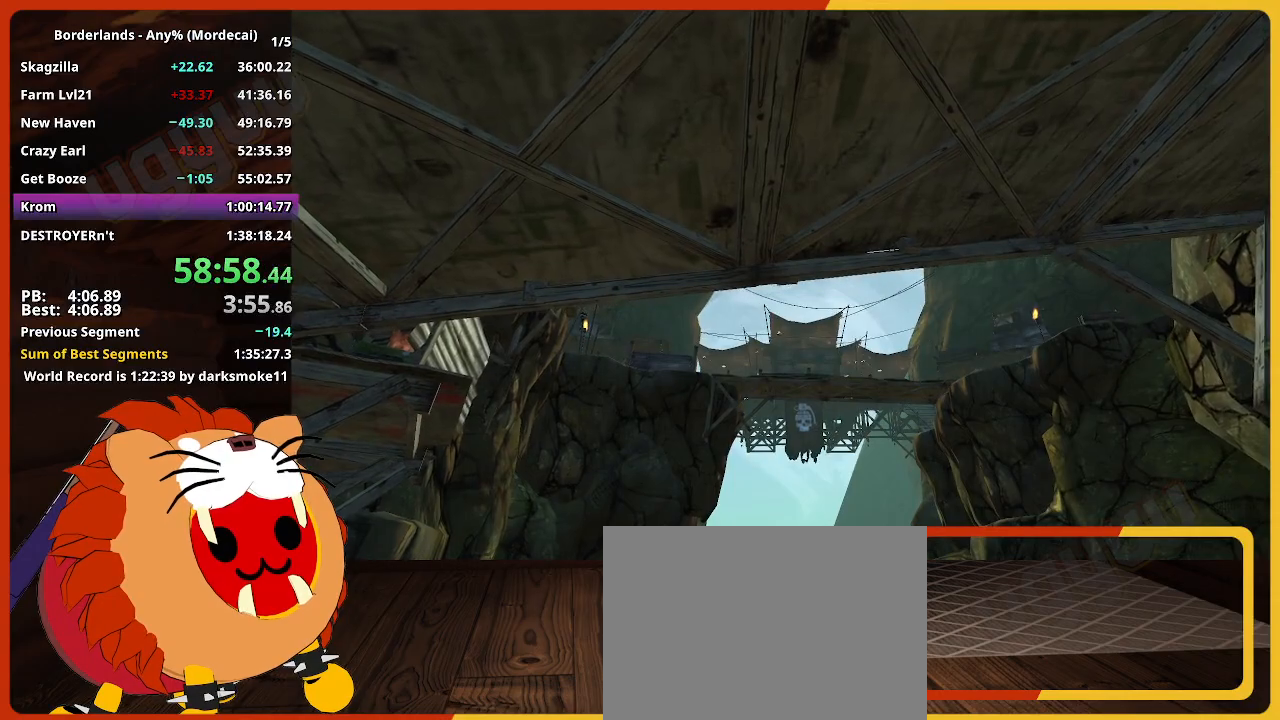
{"keys": ["w"], "mouse": [], "events": []}
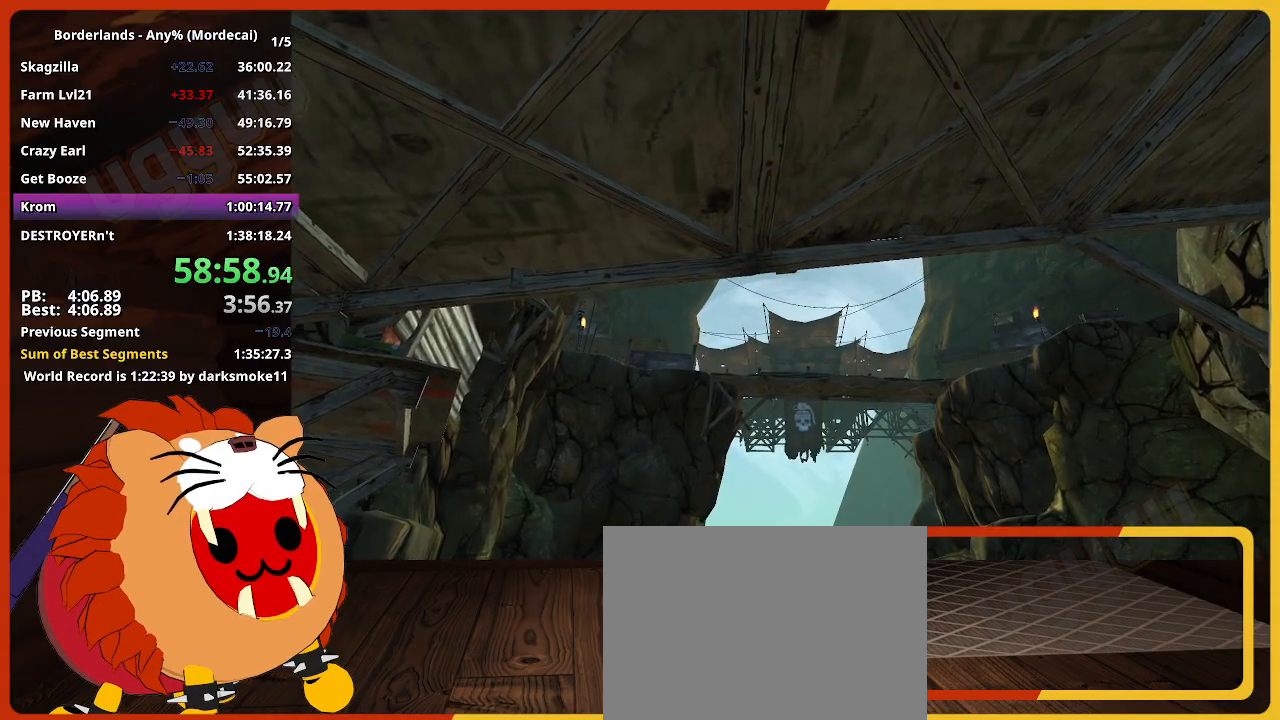
{"keys": [], "mouse": [], "events": [[400, "w", "up"]]}